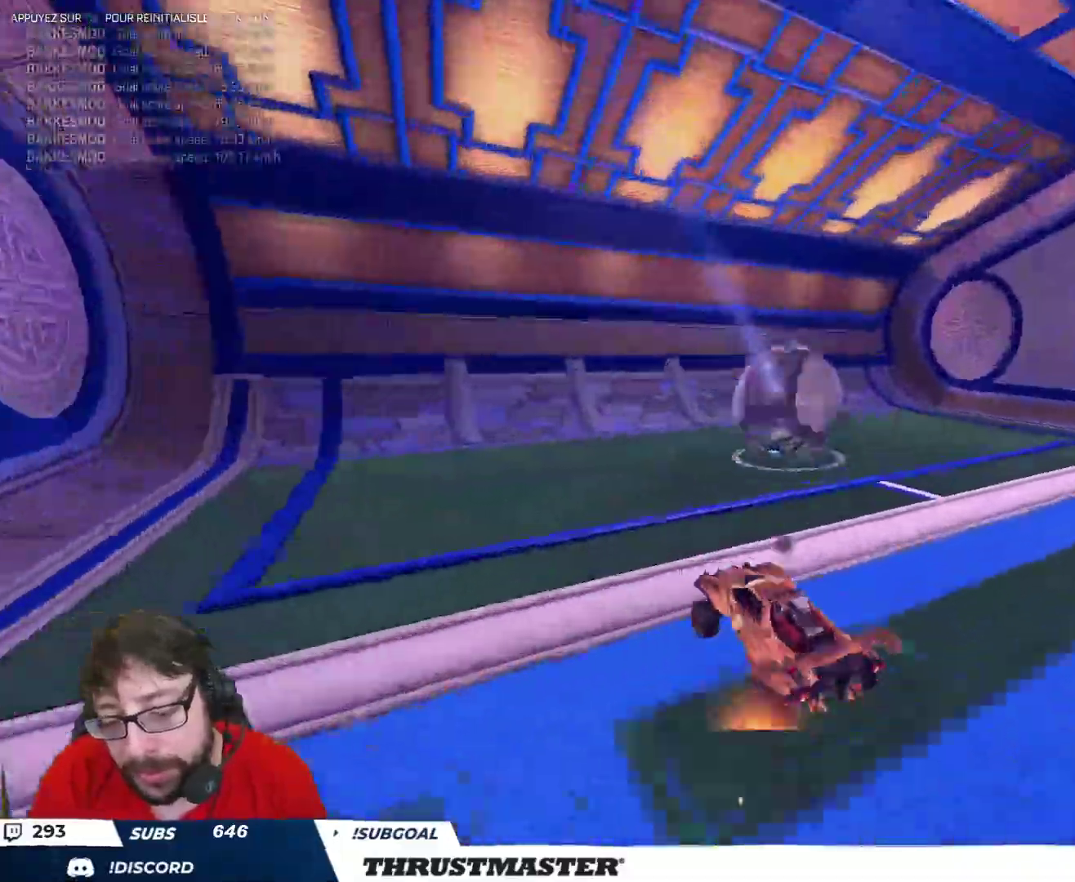
Gameplay with a controller (Xbox layout); each line is a JSON object with the inputs held at the frame after it. "events" lists button and stick changes between this image and that frame as [ms after this image, input, new state], when the widget could be followed in between.
{"buttons": ["R2"], "left_stick": "right", "right_stick": "center", "events": [[133, "R2", "up"], [183, "R2", "down"], [183, "left_stick", "right"], [267, "L2", "down"], [333, "Y", "down"], [383, "L2", "up"], [400, "Y", "up"]]}
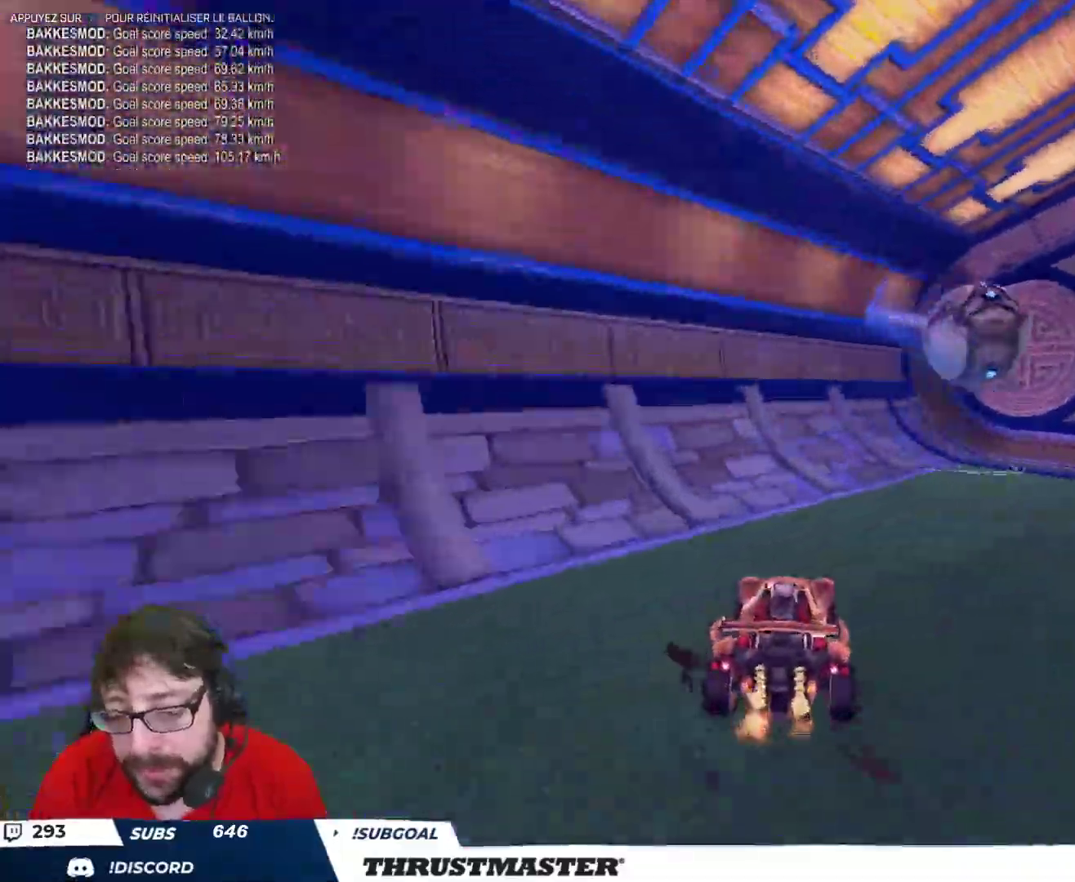
{"buttons": [], "left_stick": "right", "right_stick": "center", "events": [[200, "B", "down"], [217, "Y", "down"], [300, "B", "up"], [300, "Y", "up"], [400, "R2", "up"]]}
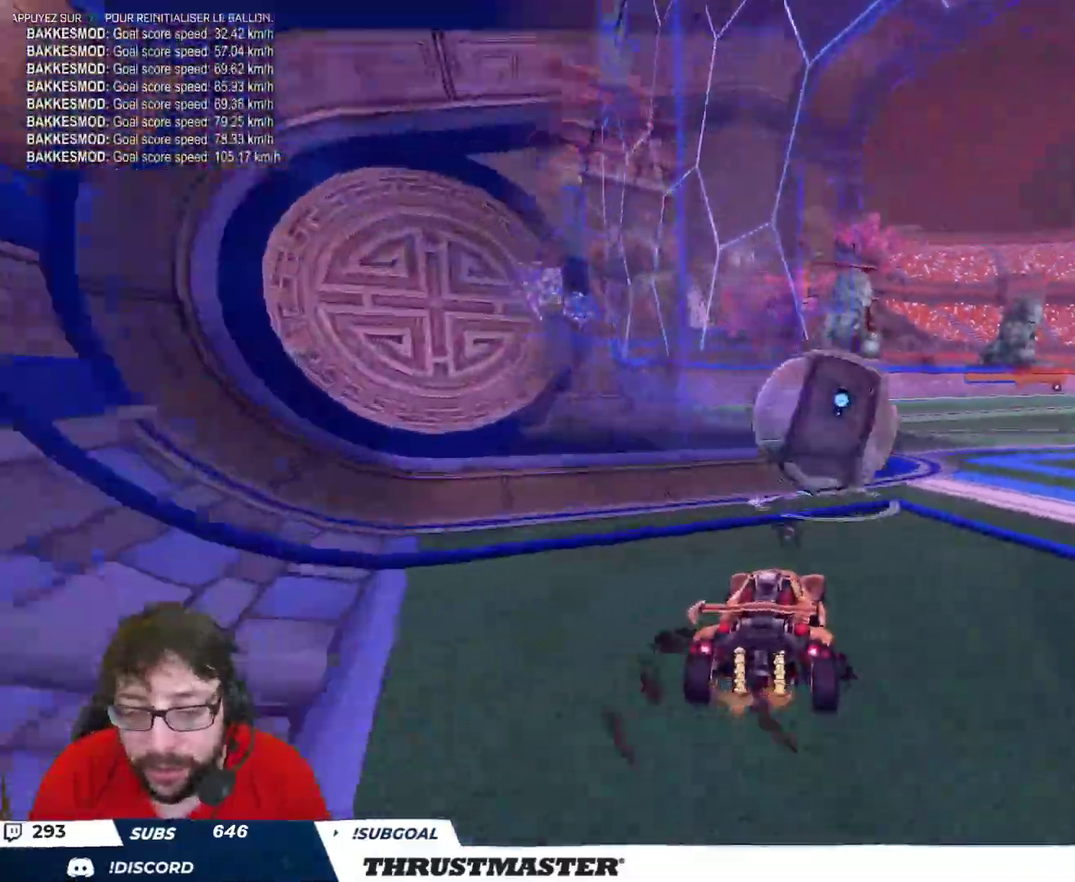
{"buttons": ["B", "R2"], "left_stick": "right", "right_stick": "center", "events": [[100, "R2", "down"], [250, "L2", "down"], [283, "R2", "up"], [367, "L2", "up"], [400, "B", "down"], [400, "R2", "down"]]}
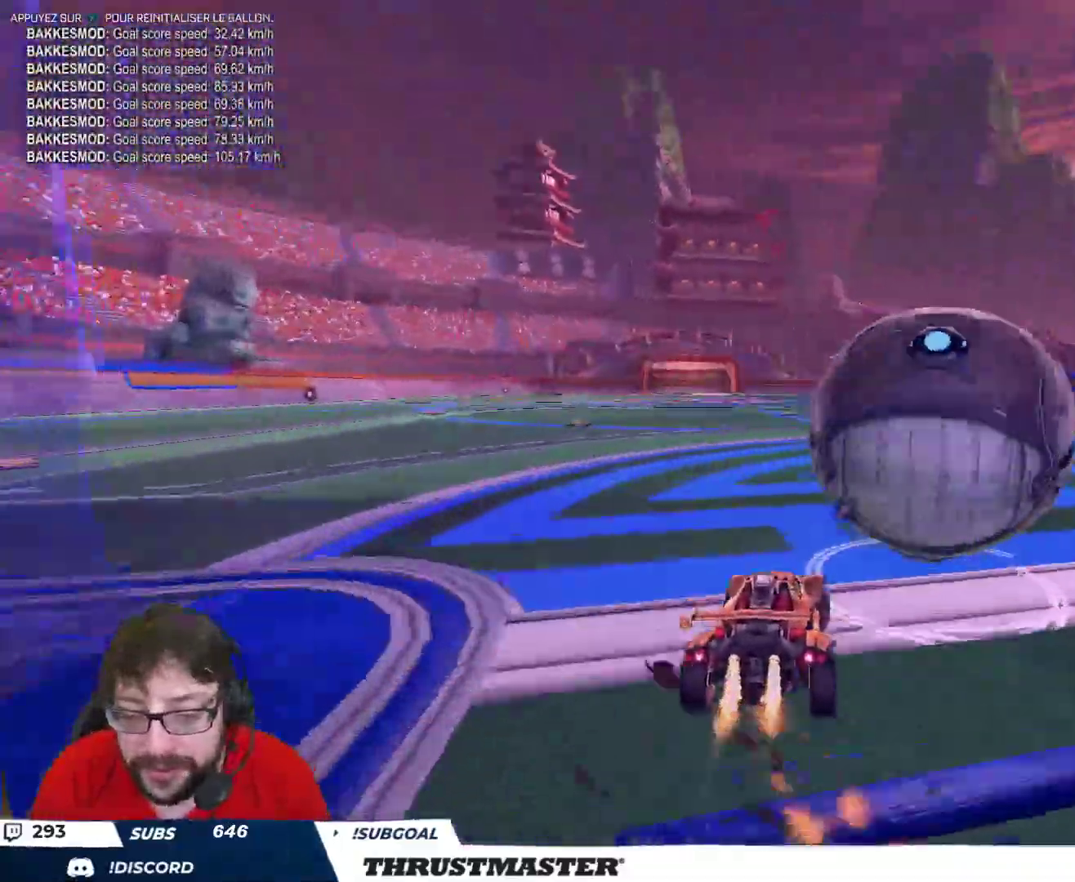
{"buttons": ["B", "R2"], "left_stick": "left", "right_stick": "center", "events": [[167, "B", "up"], [300, "left_stick", "center"], [367, "B", "down"], [417, "left_stick", "left"]]}
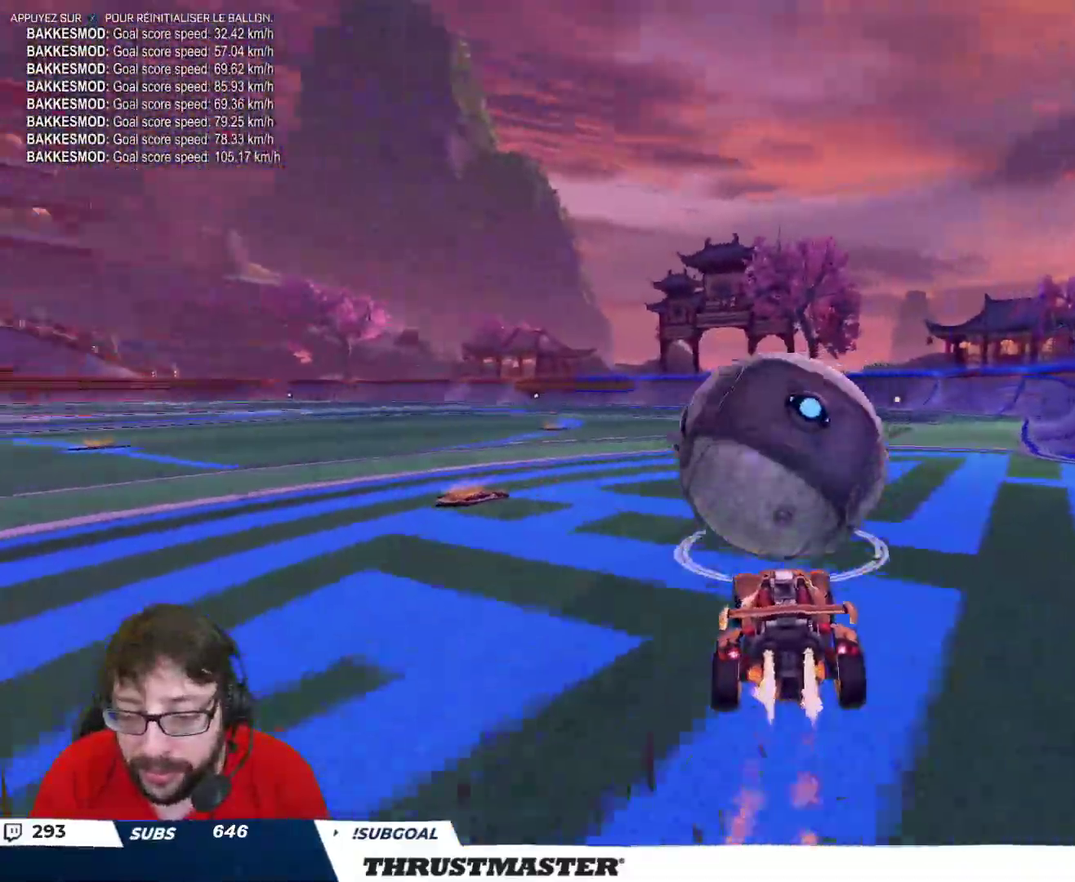
{"buttons": ["Y", "L2", "R2"], "left_stick": "up", "right_stick": "center", "events": [[50, "left_stick", "center"], [150, "A", "down"], [150, "left_stick", "up"], [183, "L2", "down"], [217, "A", "up"], [283, "A", "down"], [367, "A", "up"], [367, "B", "up"], [467, "Y", "down"]]}
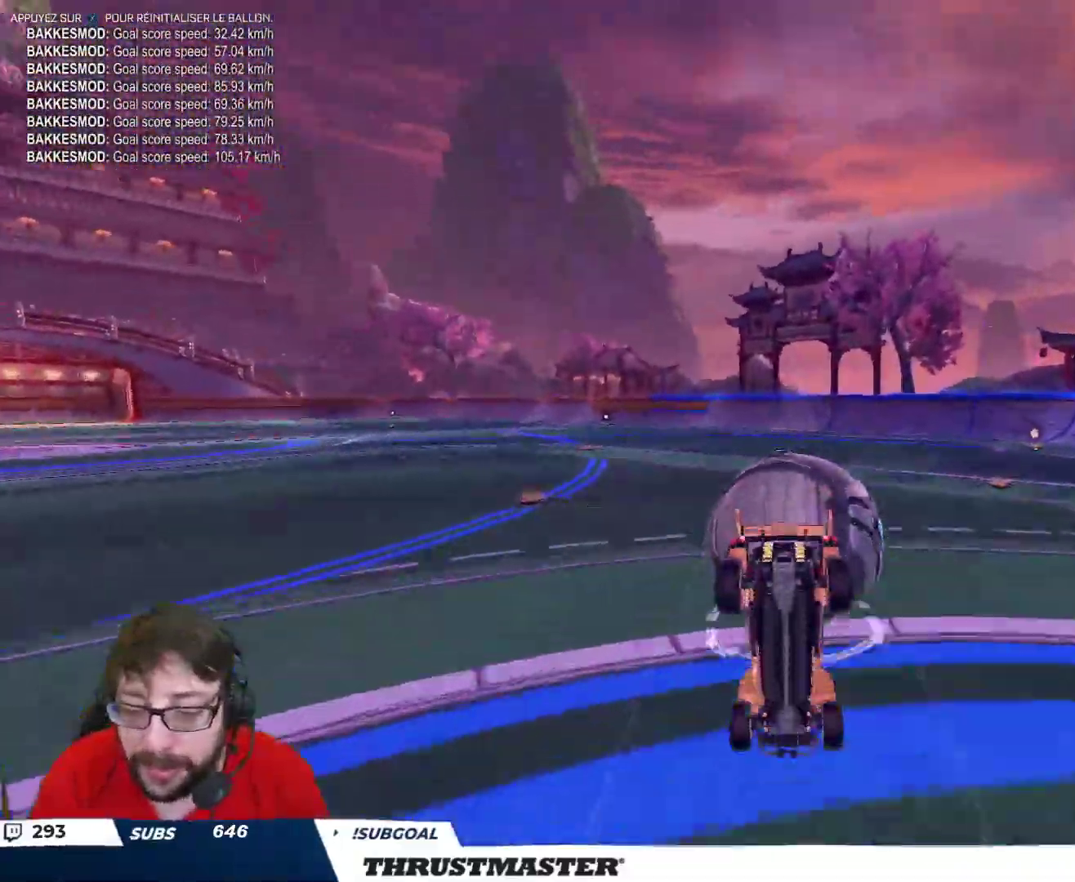
{"buttons": [], "left_stick": "up", "right_stick": "center", "events": [[50, "Y", "up"], [83, "R2", "up"], [100, "L2", "up"]]}
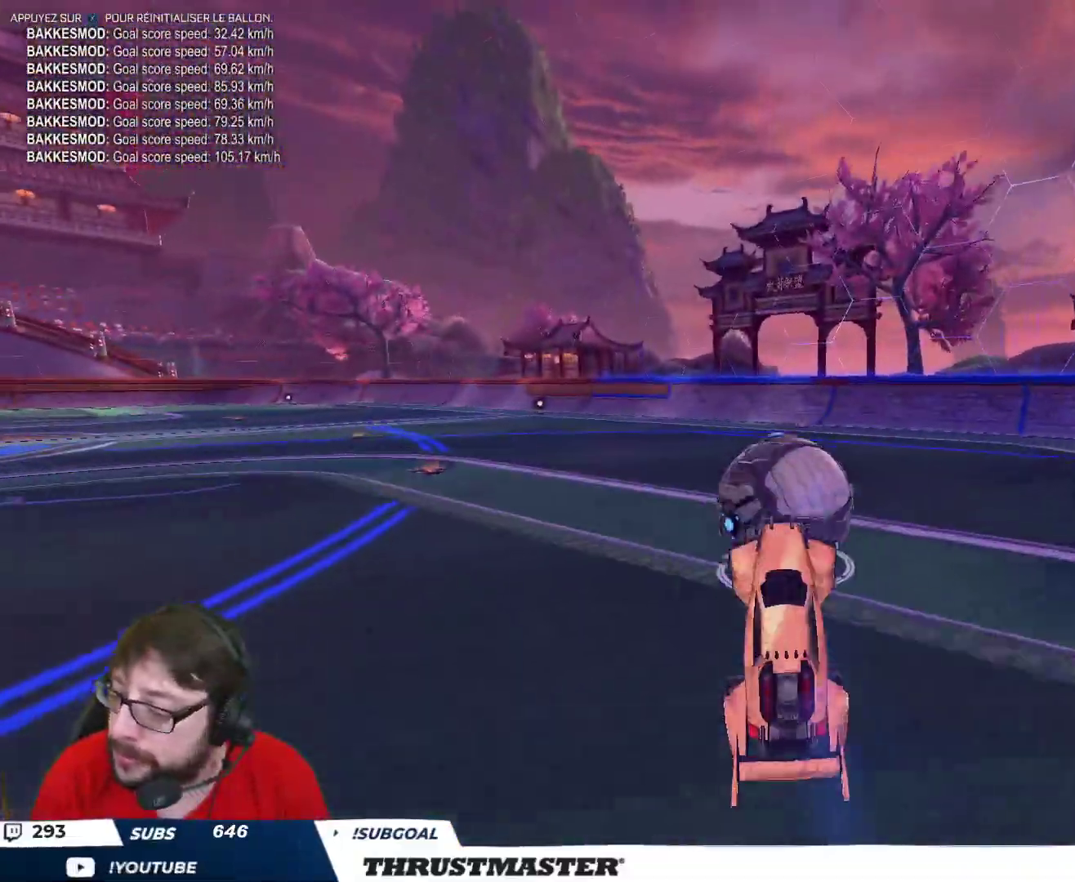
{"buttons": [], "left_stick": "right", "right_stick": "center", "events": [[67, "left_stick", "center"], [433, "left_stick", "right"]]}
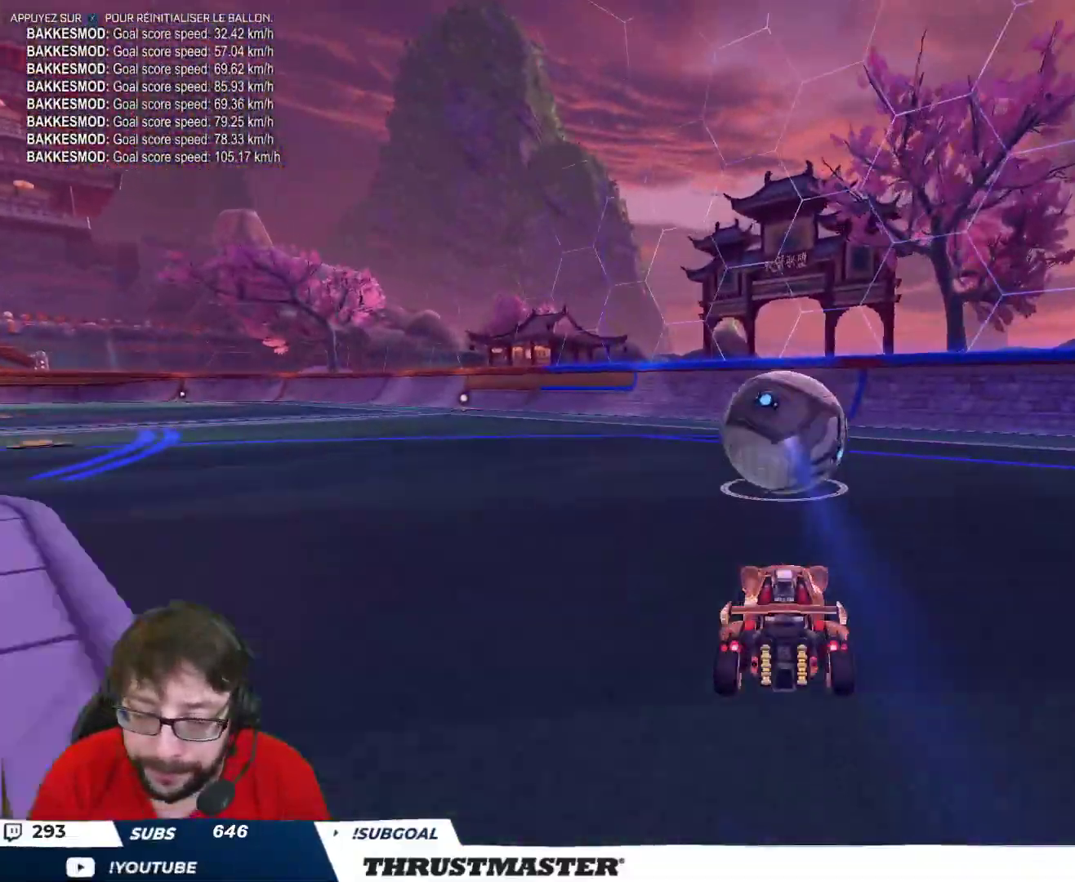
{"buttons": ["B", "Y", "R2"], "left_stick": "center", "right_stick": "center", "events": [[100, "left_stick", "center"], [183, "R2", "down"], [367, "left_stick", "left"], [450, "B", "down"], [467, "Y", "down"], [467, "left_stick", "center"]]}
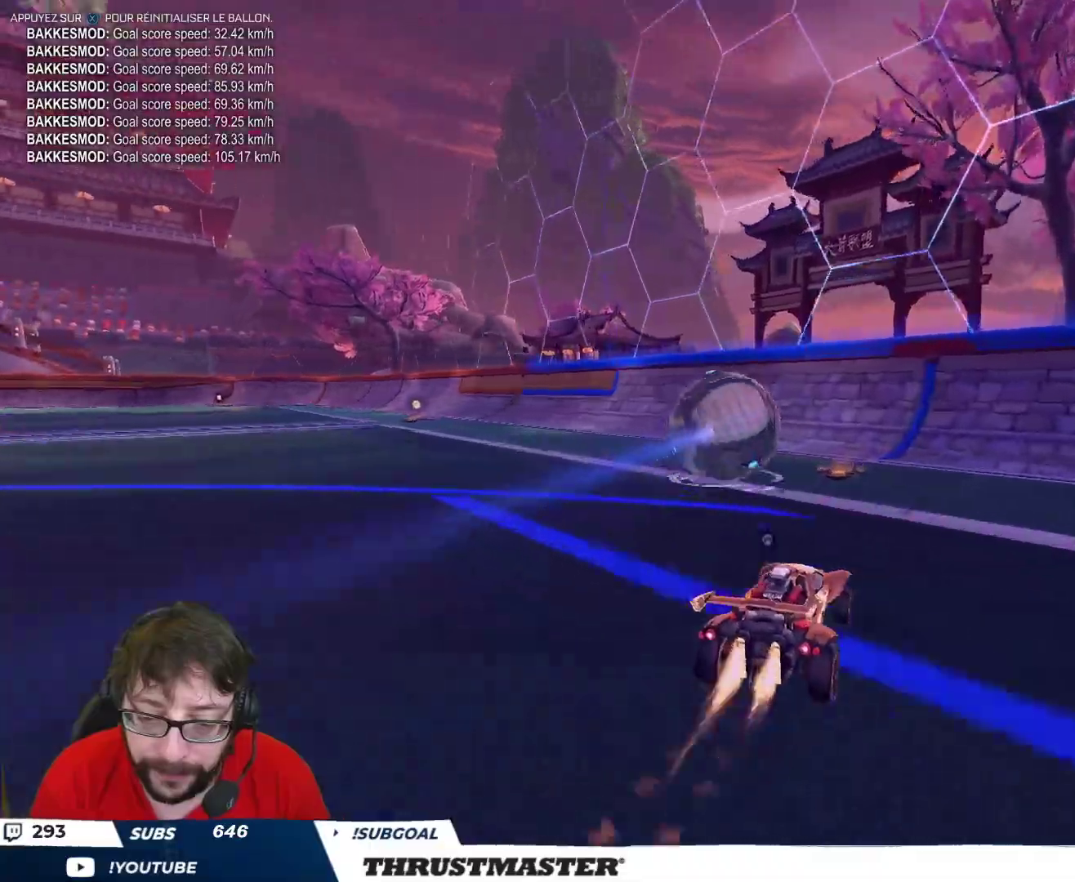
{"buttons": ["R2"], "left_stick": "center", "right_stick": "center", "events": [[67, "left_stick", "up-left"], [83, "B", "up"], [100, "Y", "up"], [150, "left_stick", "center"], [233, "B", "down"], [250, "Y", "down"], [333, "B", "up"], [350, "Y", "up"]]}
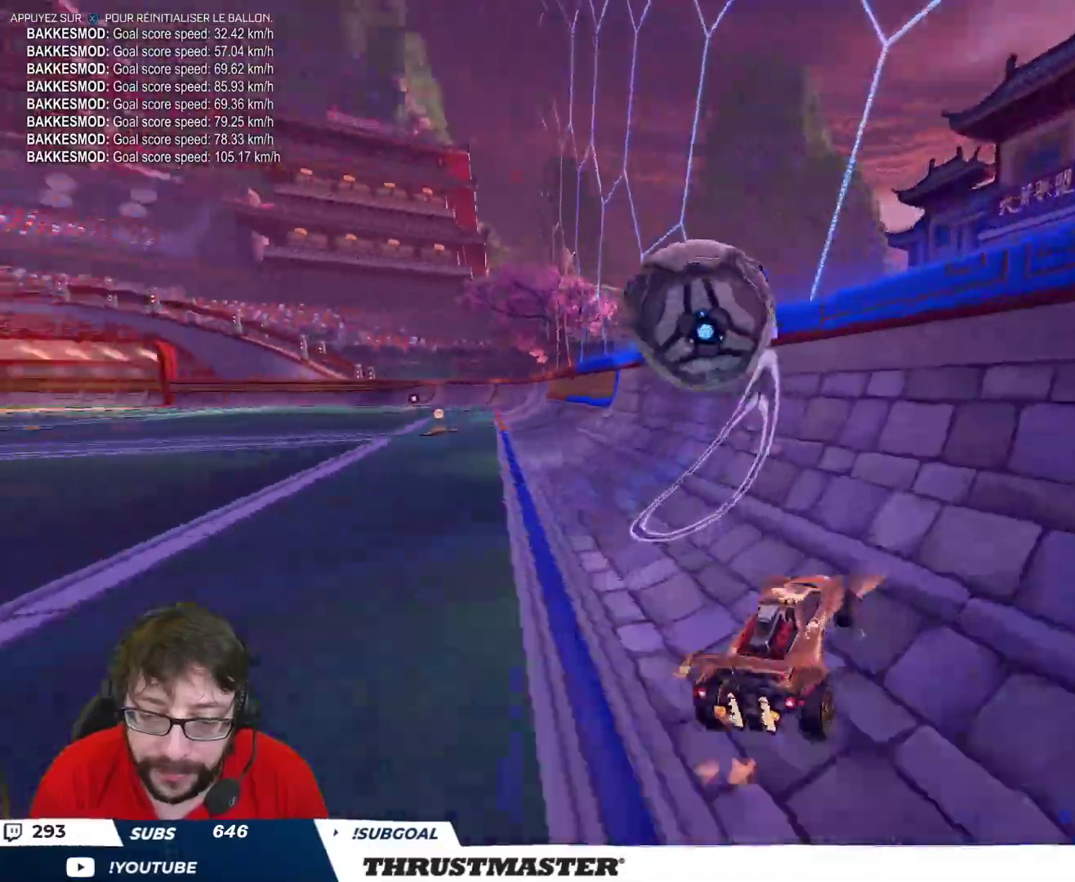
{"buttons": ["A", "B", "R2"], "left_stick": "left", "right_stick": "center", "events": [[217, "left_stick", "left"], [350, "B", "down"], [367, "A", "down"]]}
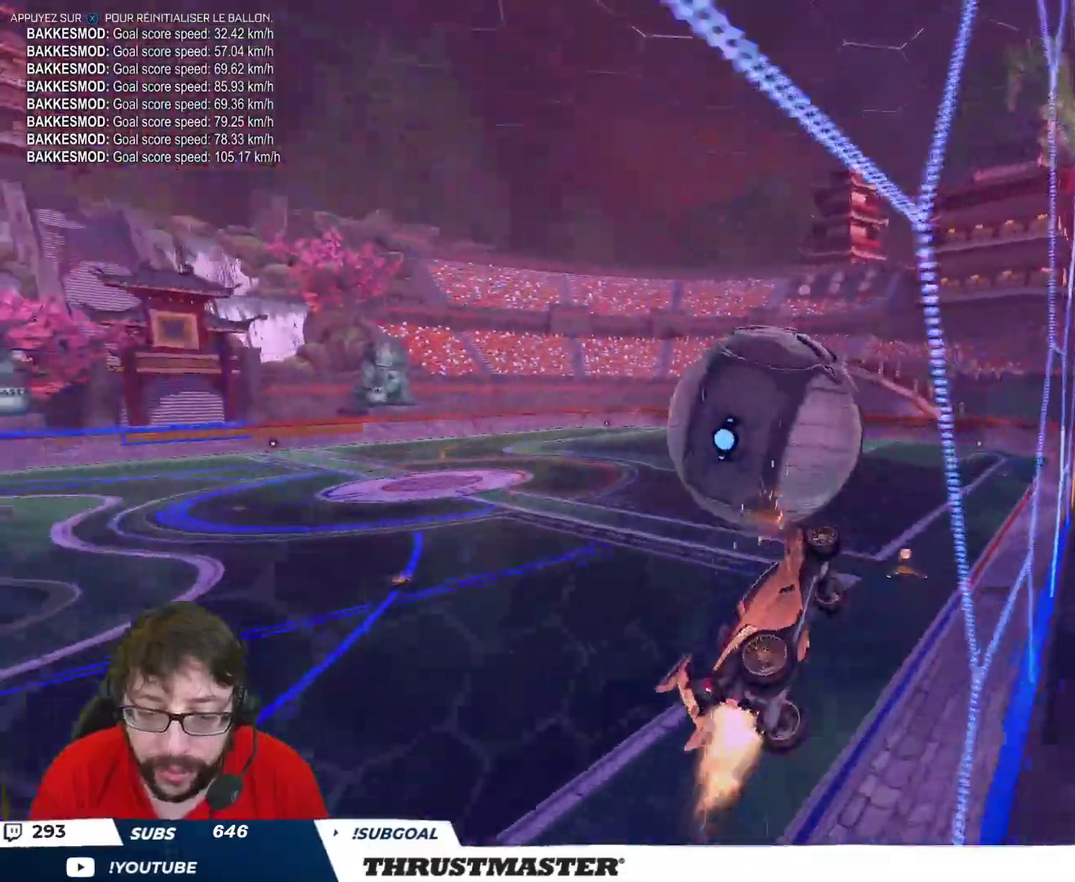
{"buttons": ["B", "L2", "R2"], "left_stick": "down", "right_stick": "center", "events": [[33, "A", "up"], [67, "left_stick", "right"], [83, "L2", "down"], [167, "left_stick", "up"], [217, "L2", "up"], [217, "left_stick", "left"], [333, "left_stick", "down"], [433, "L2", "down"]]}
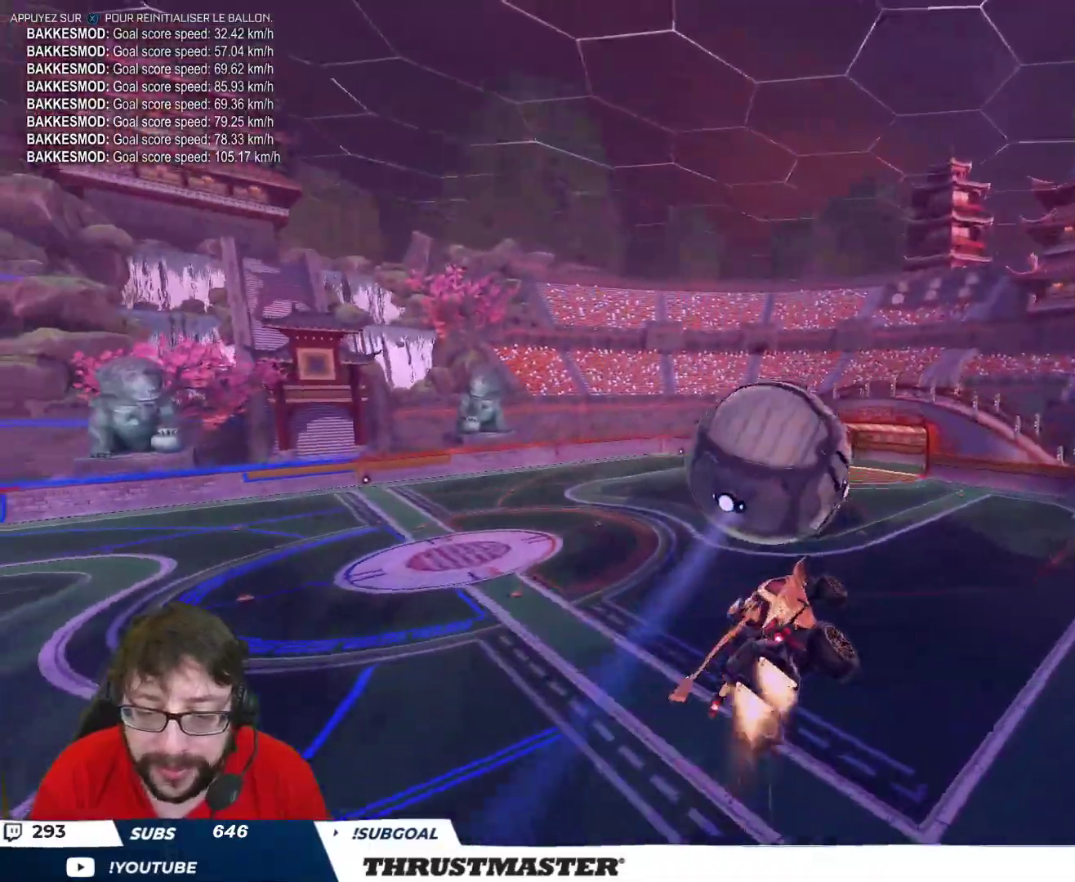
{"buttons": ["A", "B", "L2", "R2"], "left_stick": "up-right", "right_stick": "center", "events": [[33, "L2", "up"], [33, "left_stick", "down-left"], [217, "left_stick", "up-right"], [283, "L2", "down"], [383, "A", "down"]]}
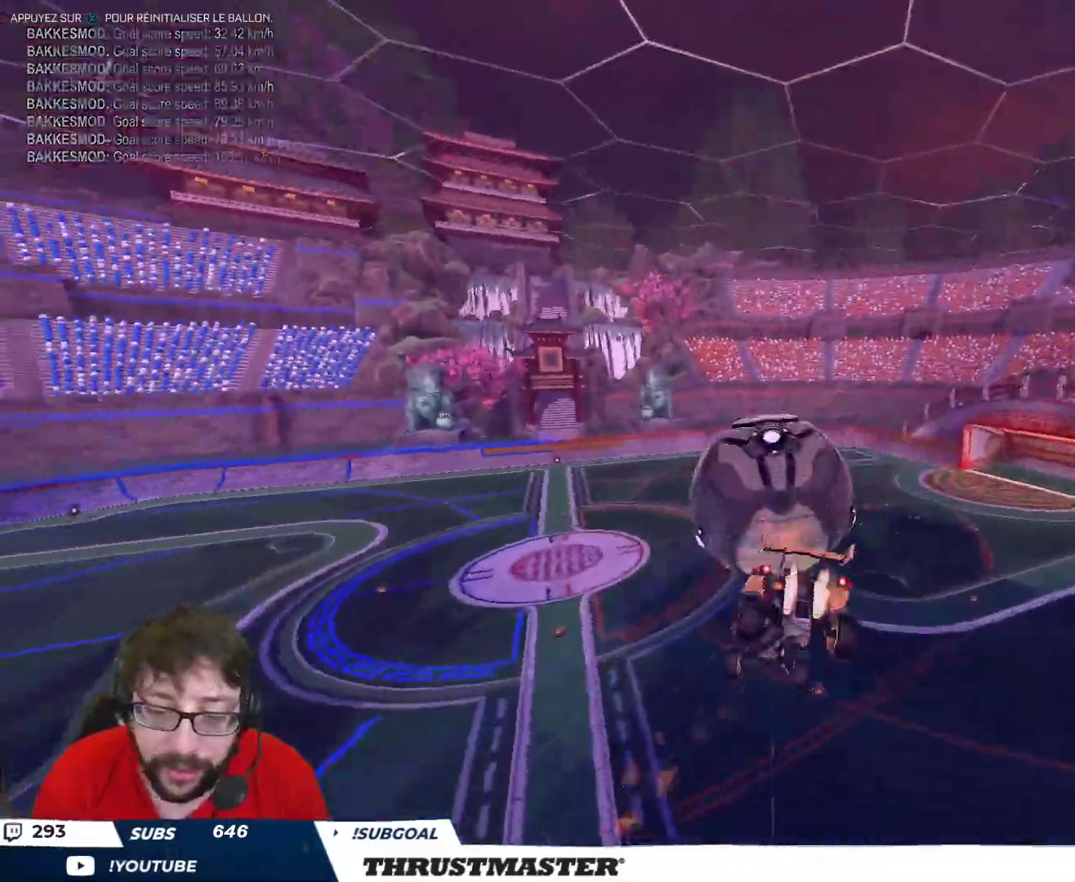
{"buttons": [], "left_stick": "right", "right_stick": "center", "events": [[17, "L2", "up"], [17, "left_stick", "right"], [67, "A", "up"], [200, "B", "up"], [400, "R2", "up"]]}
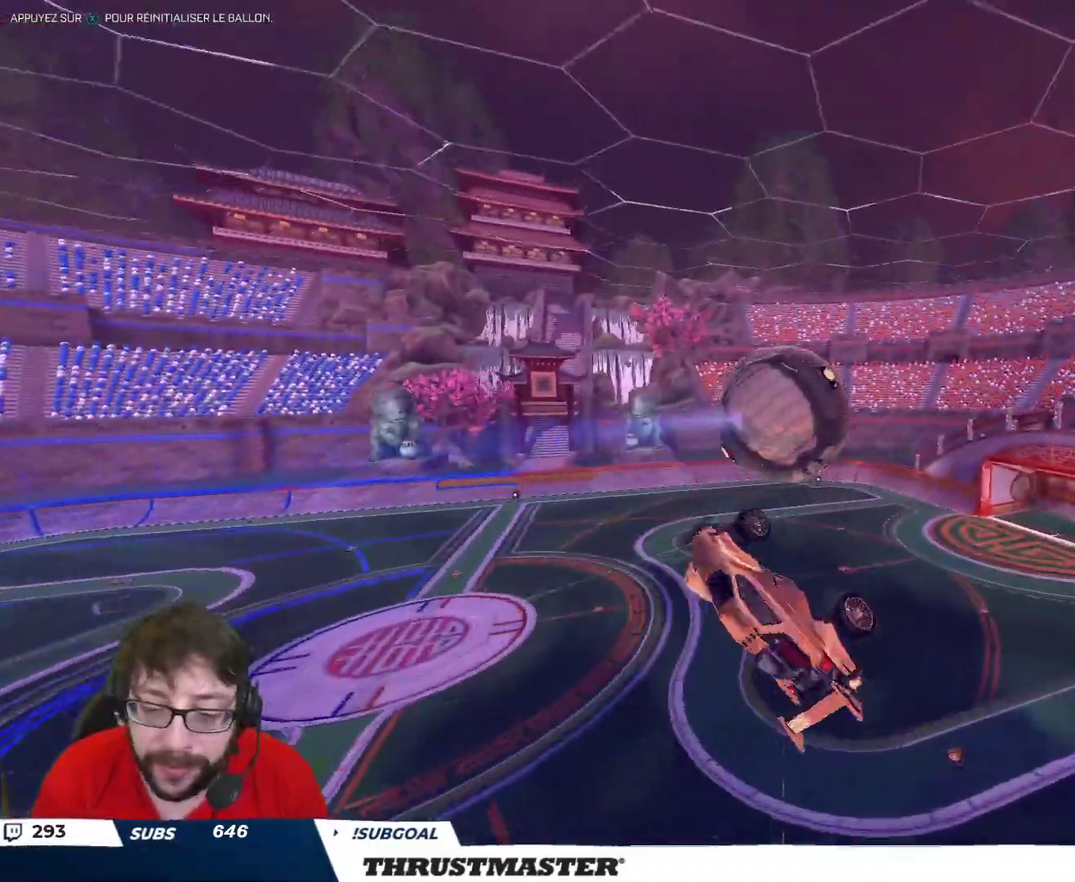
{"buttons": ["L2", "R2"], "left_stick": "down-right", "right_stick": "center", "events": [[100, "L2", "down"], [133, "B", "down"], [133, "R2", "down"], [267, "left_stick", "down-right"], [417, "B", "up"]]}
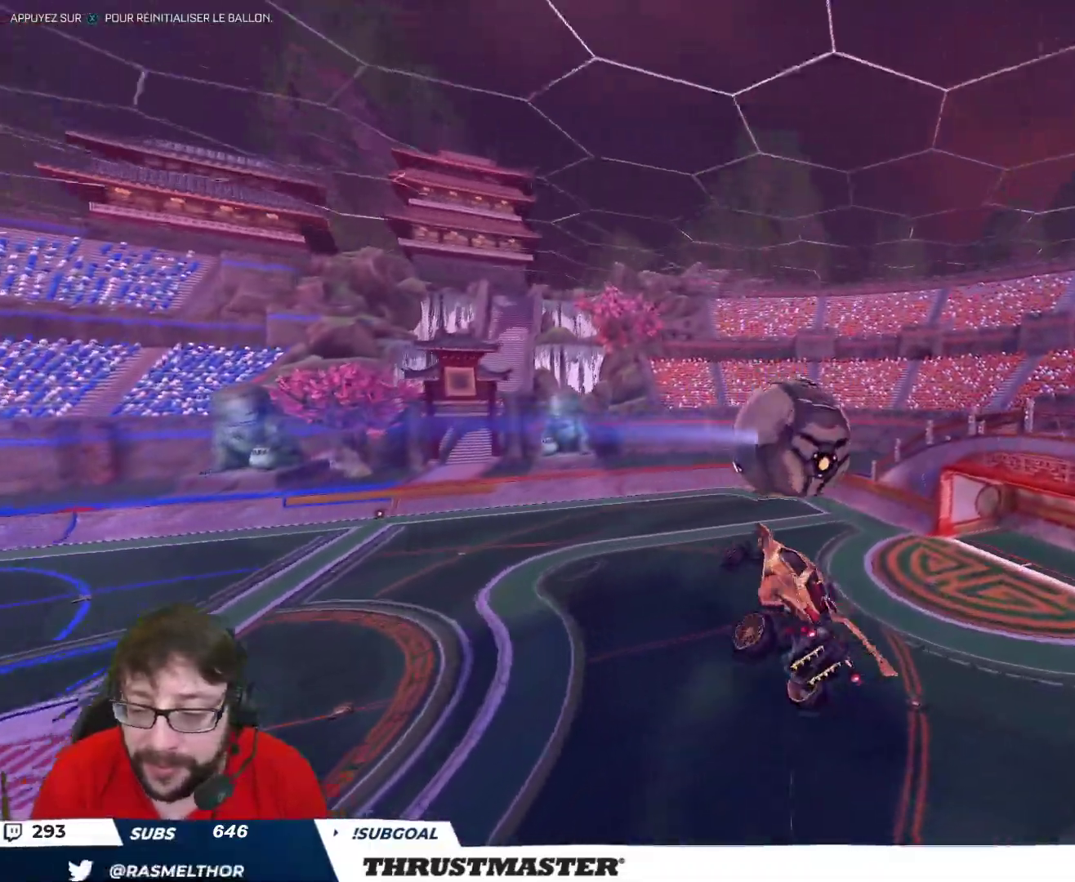
{"buttons": ["L2", "R2"], "left_stick": "up-right", "right_stick": "center", "events": [[67, "left_stick", "right"], [200, "left_stick", "up-right"], [250, "B", "down"], [467, "B", "up"]]}
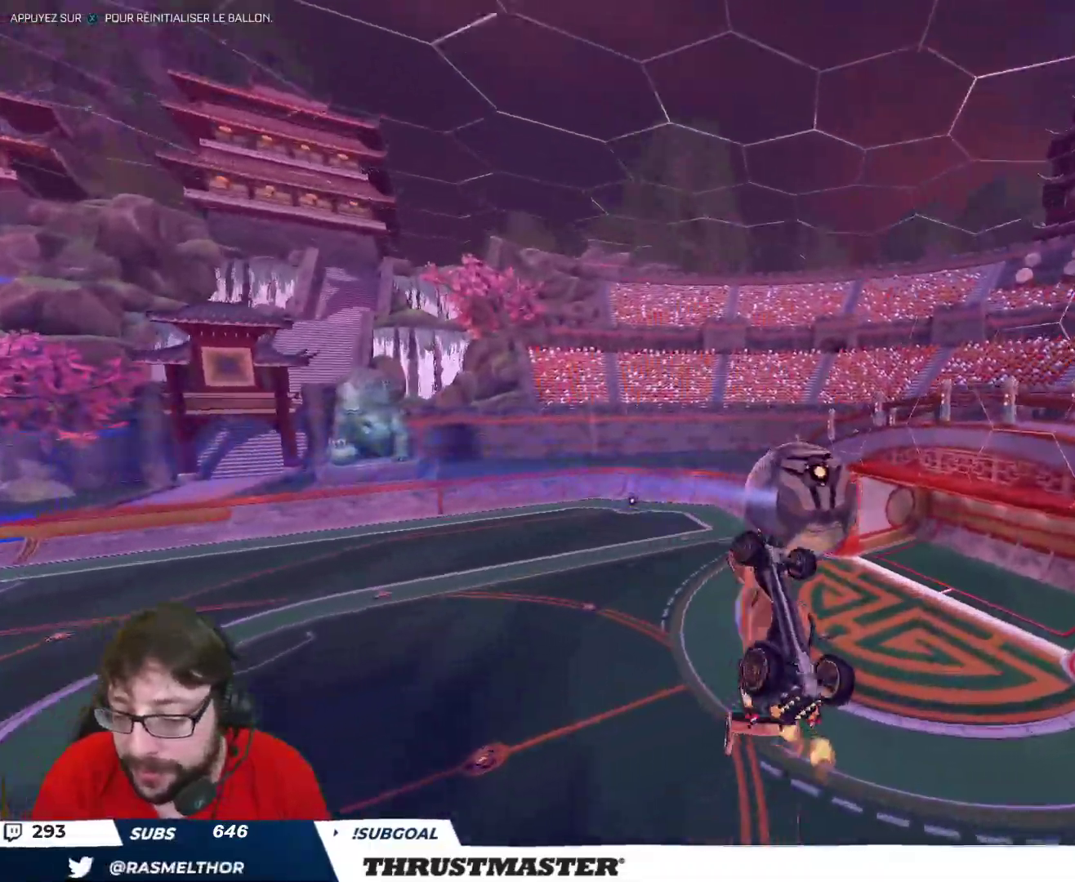
{"buttons": ["L2"], "left_stick": "right", "right_stick": "center", "events": [[100, "L2", "up"], [133, "B", "down"], [150, "left_stick", "center"], [300, "left_stick", "down-left"], [400, "left_stick", "center"], [417, "B", "up"], [450, "left_stick", "right"], [483, "R2", "up"], [500, "L2", "down"]]}
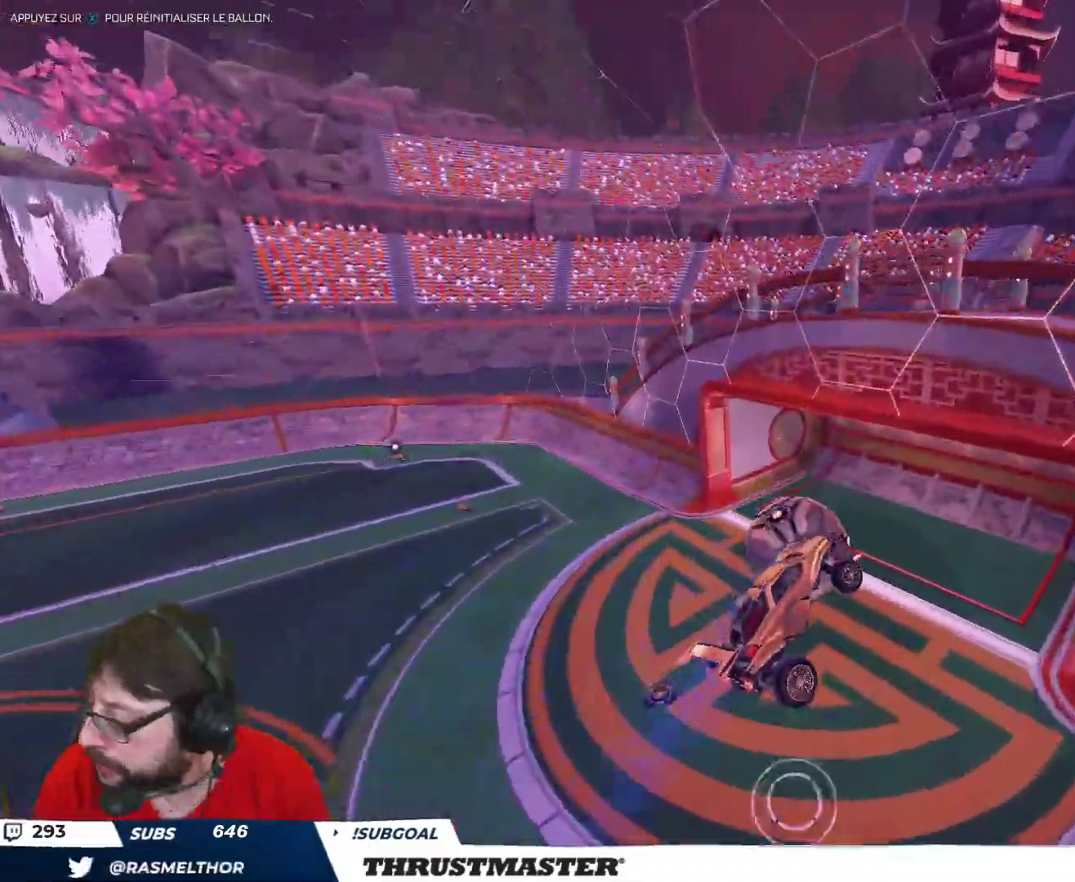
{"buttons": [], "left_stick": "center", "right_stick": "center", "events": [[133, "left_stick", "center"], [183, "L2", "up"]]}
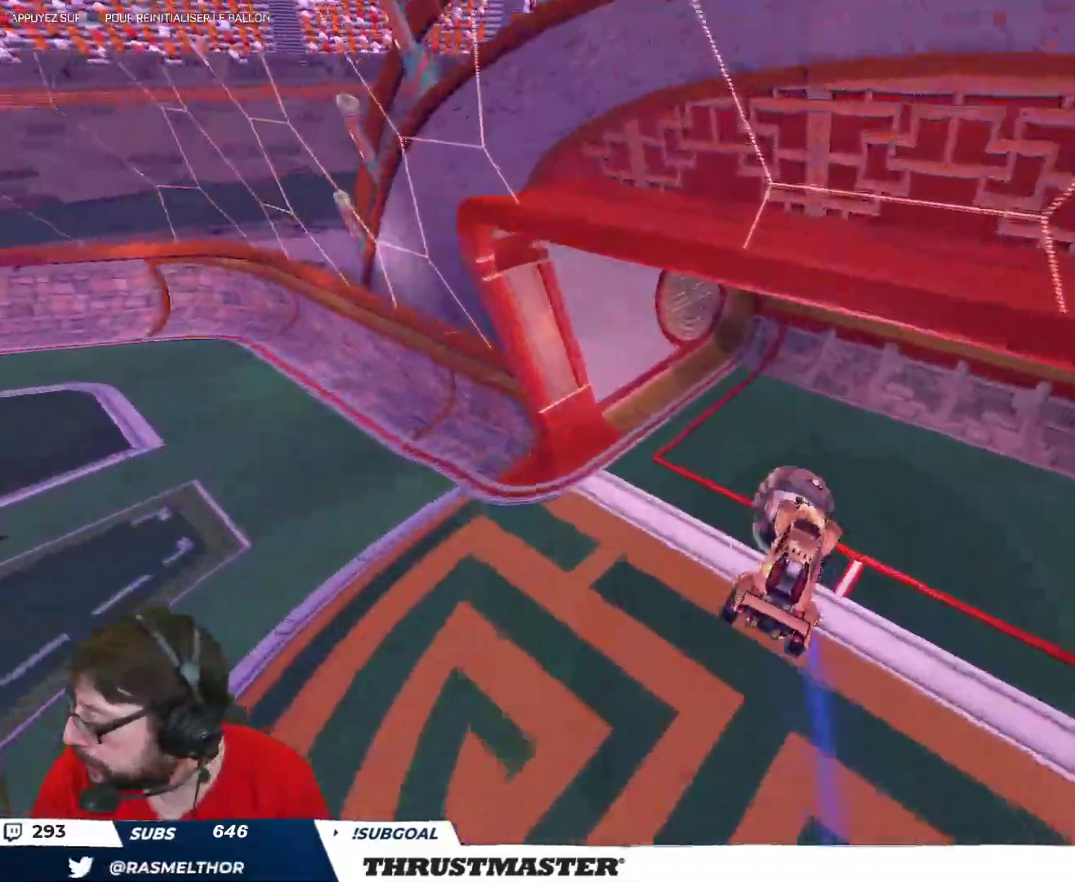
{"buttons": [], "left_stick": "right", "right_stick": "center", "events": [[283, "left_stick", "right"]]}
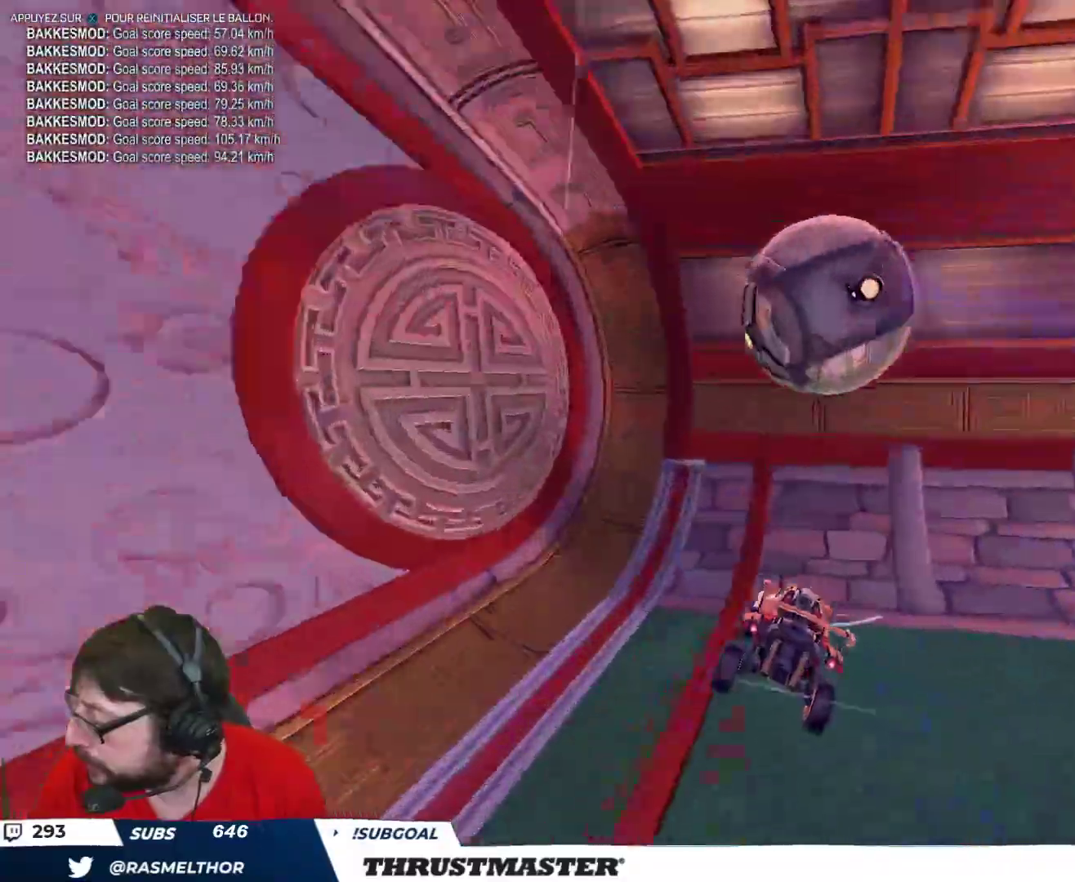
{"buttons": [], "left_stick": "right", "right_stick": "center", "events": [[167, "L2", "down"], [250, "L2", "up"]]}
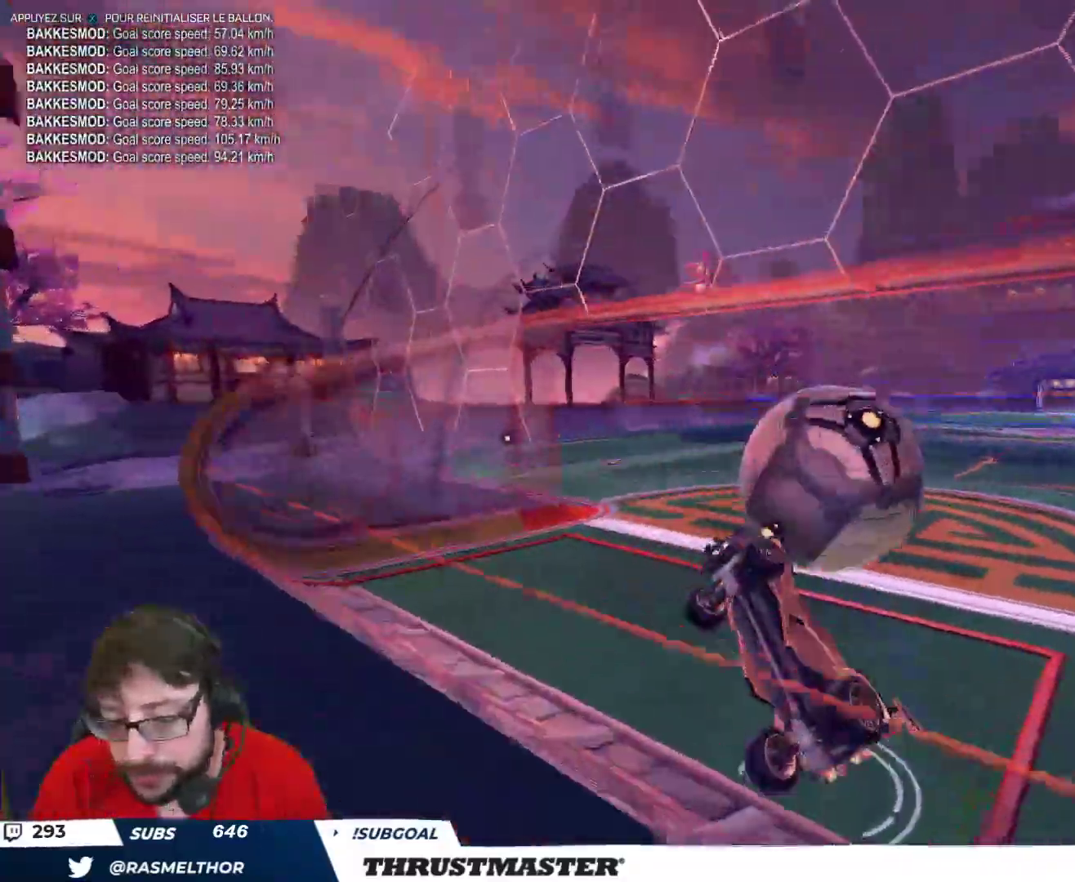
{"buttons": [], "left_stick": "right", "right_stick": "center", "events": [[300, "R2", "down"], [417, "R2", "up"]]}
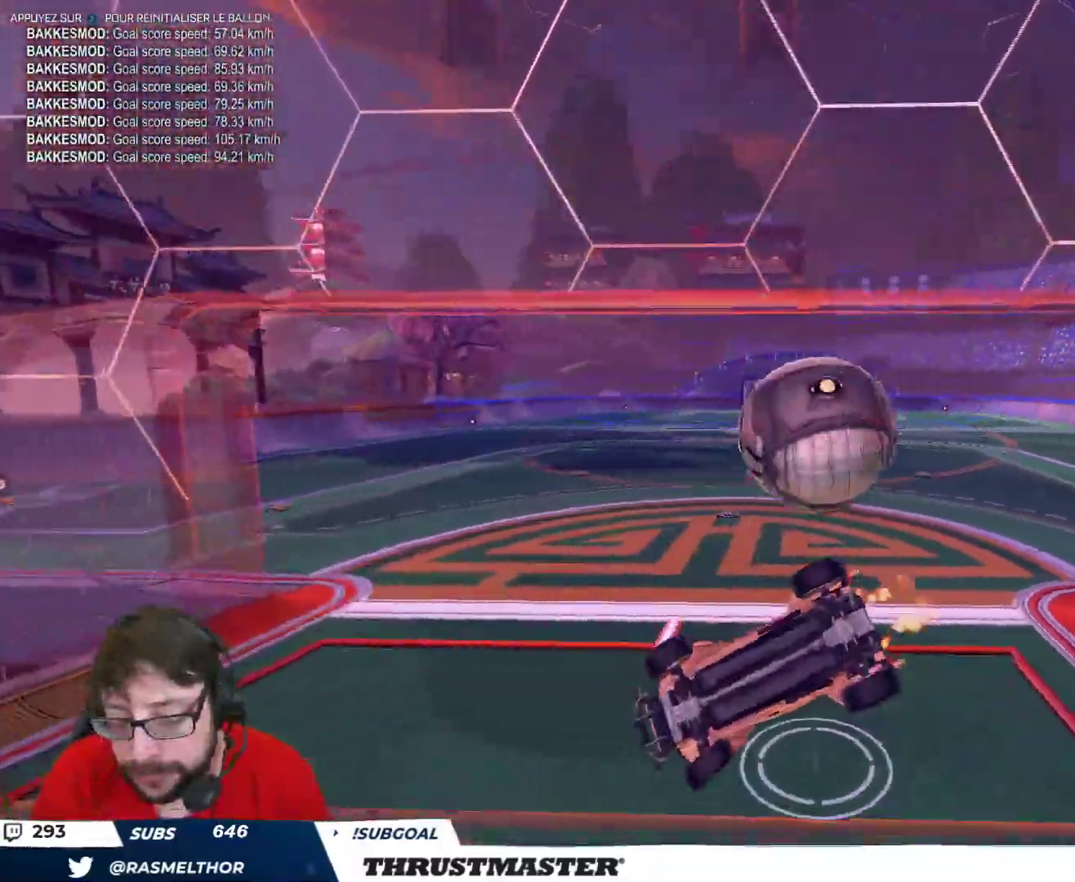
{"buttons": ["R2"], "left_stick": "right", "right_stick": "center", "events": [[100, "R2", "down"], [217, "left_stick", "center"], [433, "left_stick", "right"]]}
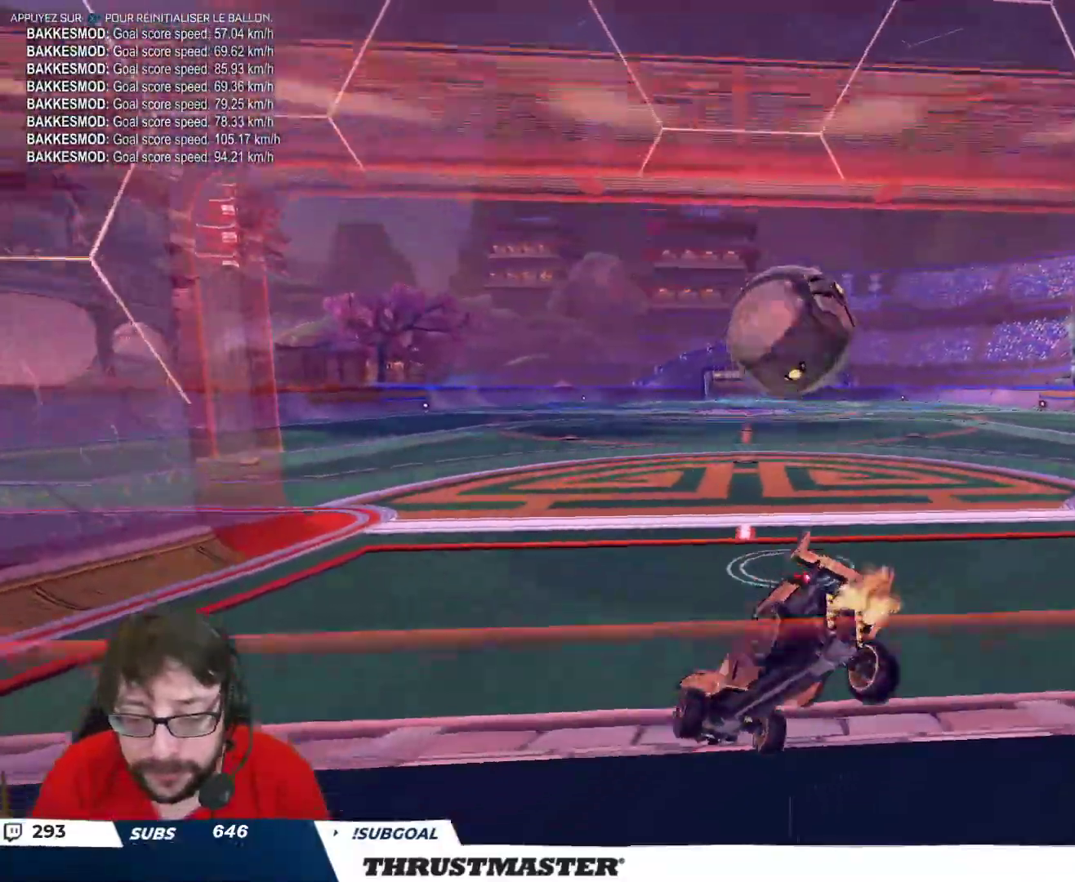
{"buttons": ["B", "R2"], "left_stick": "right", "right_stick": "center", "events": [[83, "B", "down"], [117, "left_stick", "center"], [450, "left_stick", "right"]]}
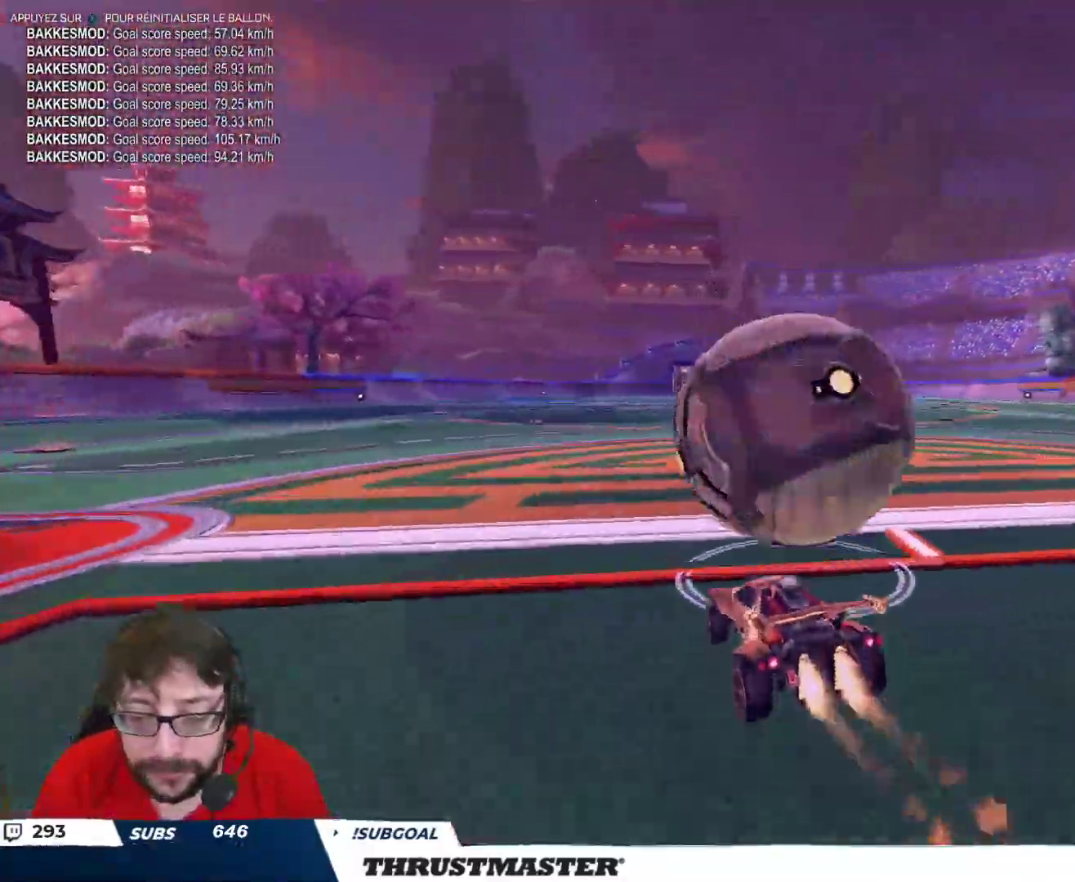
{"buttons": ["B", "R2"], "left_stick": "left", "right_stick": "center", "events": [[17, "Y", "down"], [83, "left_stick", "center"], [150, "Y", "up"], [283, "left_stick", "left"]]}
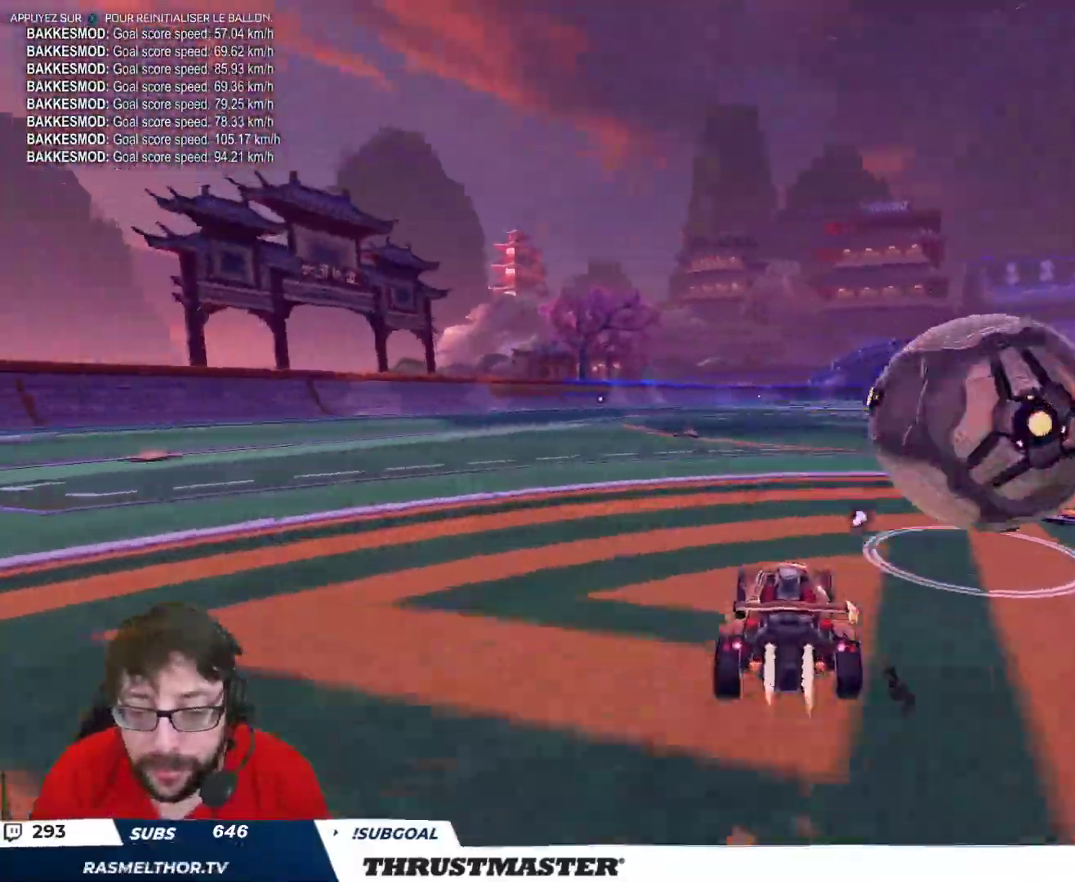
{"buttons": ["B", "R2"], "left_stick": "right", "right_stick": "center", "events": [[17, "left_stick", "center"], [133, "B", "up"], [167, "left_stick", "right"], [233, "L2", "down"], [317, "L2", "up"], [367, "B", "down"]]}
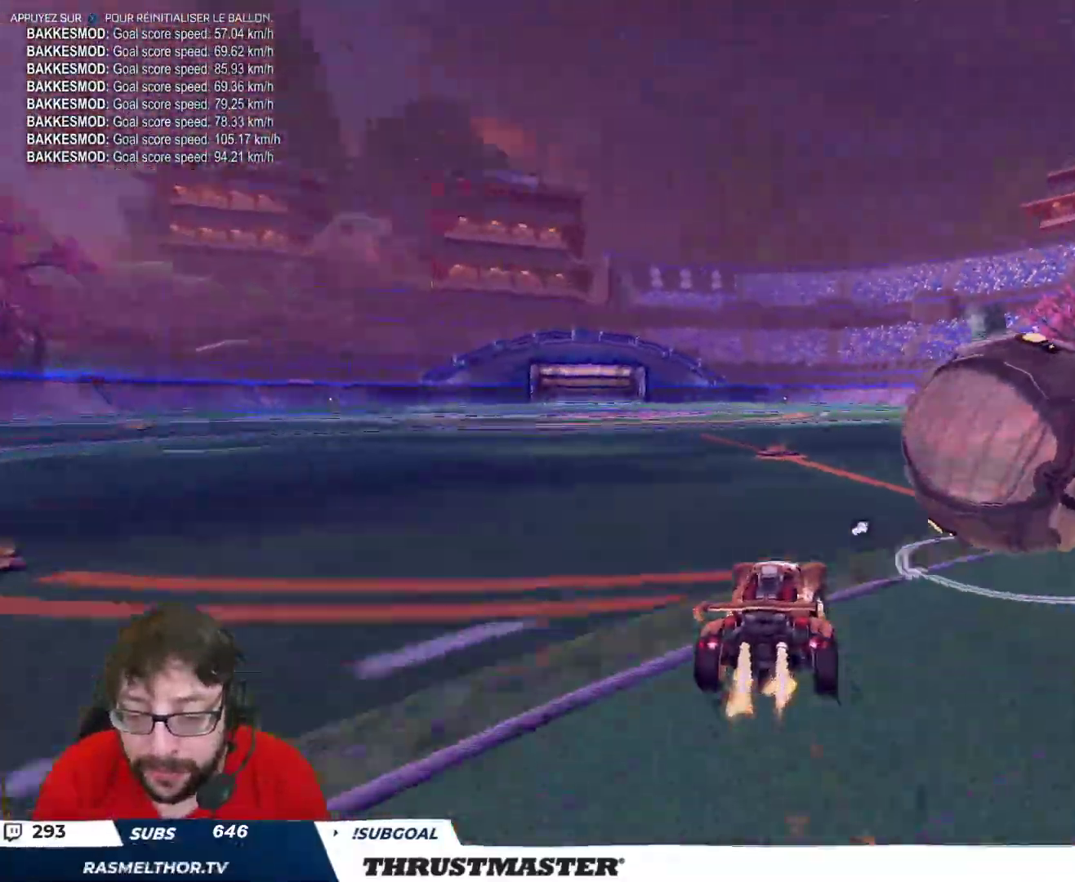
{"buttons": ["R2"], "left_stick": "right", "right_stick": "center", "events": [[17, "left_stick", "up"], [100, "left_stick", "up-right"], [183, "B", "up"], [233, "left_stick", "center"], [450, "left_stick", "right"]]}
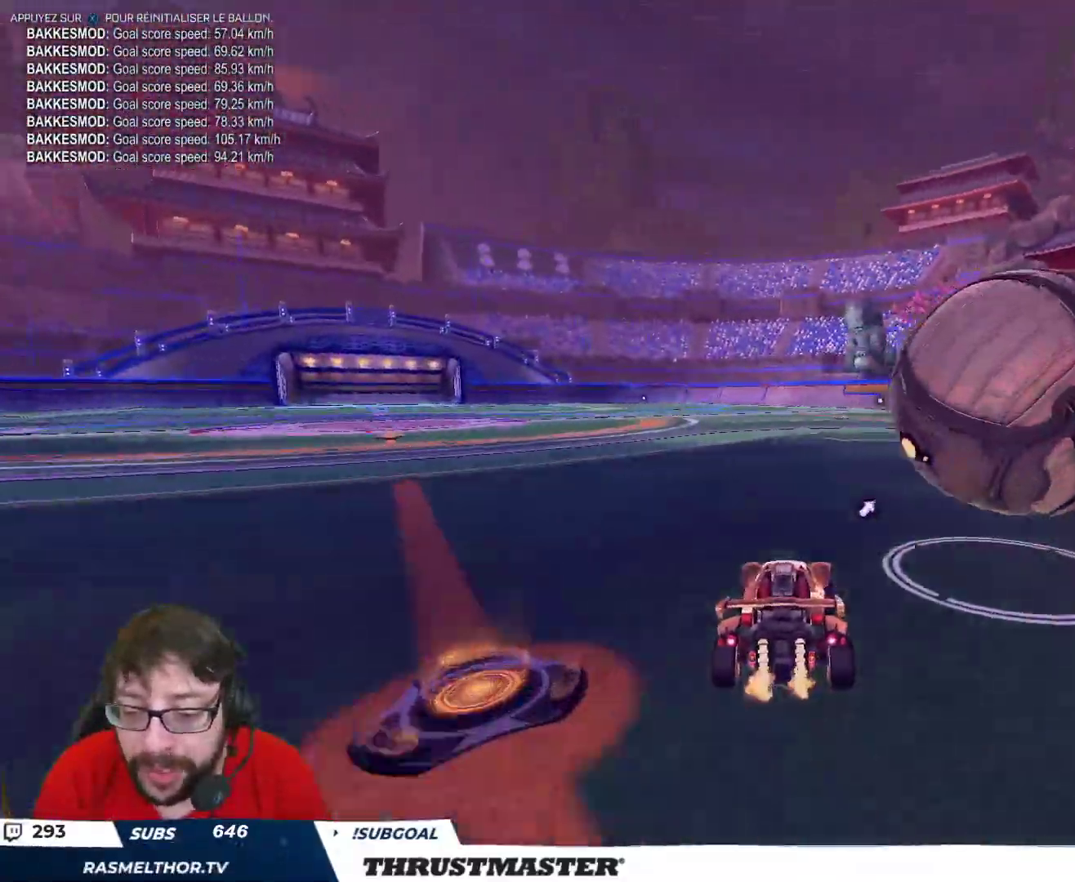
{"buttons": ["L2"], "left_stick": "right", "right_stick": "center", "events": [[33, "B", "down"], [33, "left_stick", "center"], [50, "A", "down"], [117, "A", "up"], [117, "left_stick", "right"], [150, "L2", "down"], [183, "A", "down"], [233, "A", "up"], [250, "B", "up"], [317, "Y", "down"], [400, "Y", "up"], [500, "R2", "up"]]}
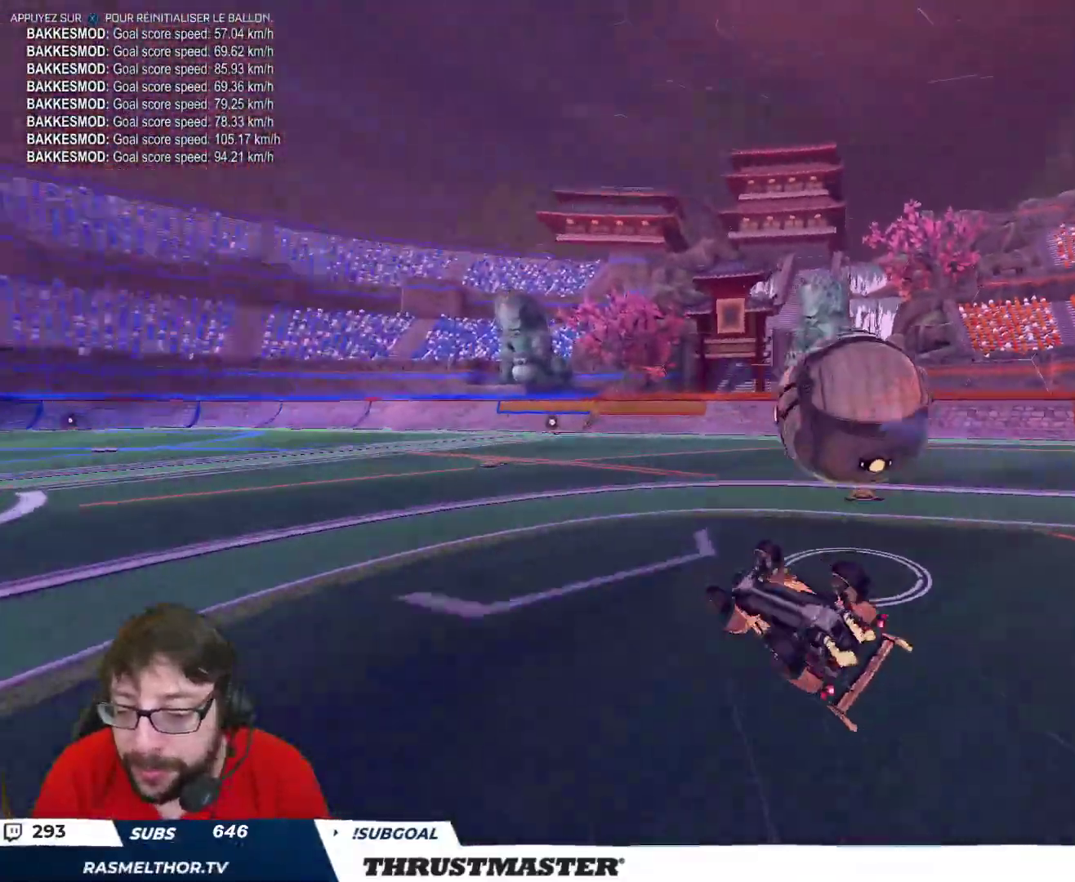
{"buttons": [], "left_stick": "right", "right_stick": "center", "events": [[167, "L2", "up"], [267, "left_stick", "center"], [417, "left_stick", "right"]]}
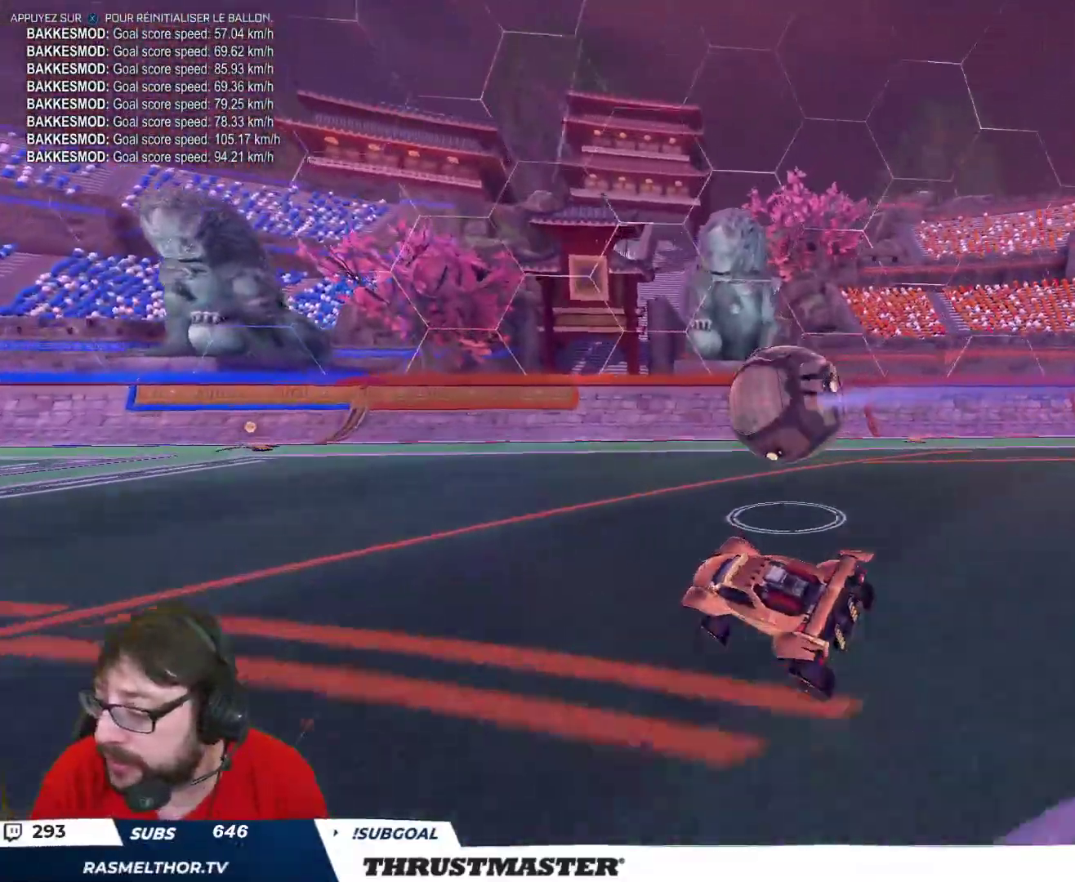
{"buttons": [], "left_stick": "center", "right_stick": "center", "events": [[450, "left_stick", "center"]]}
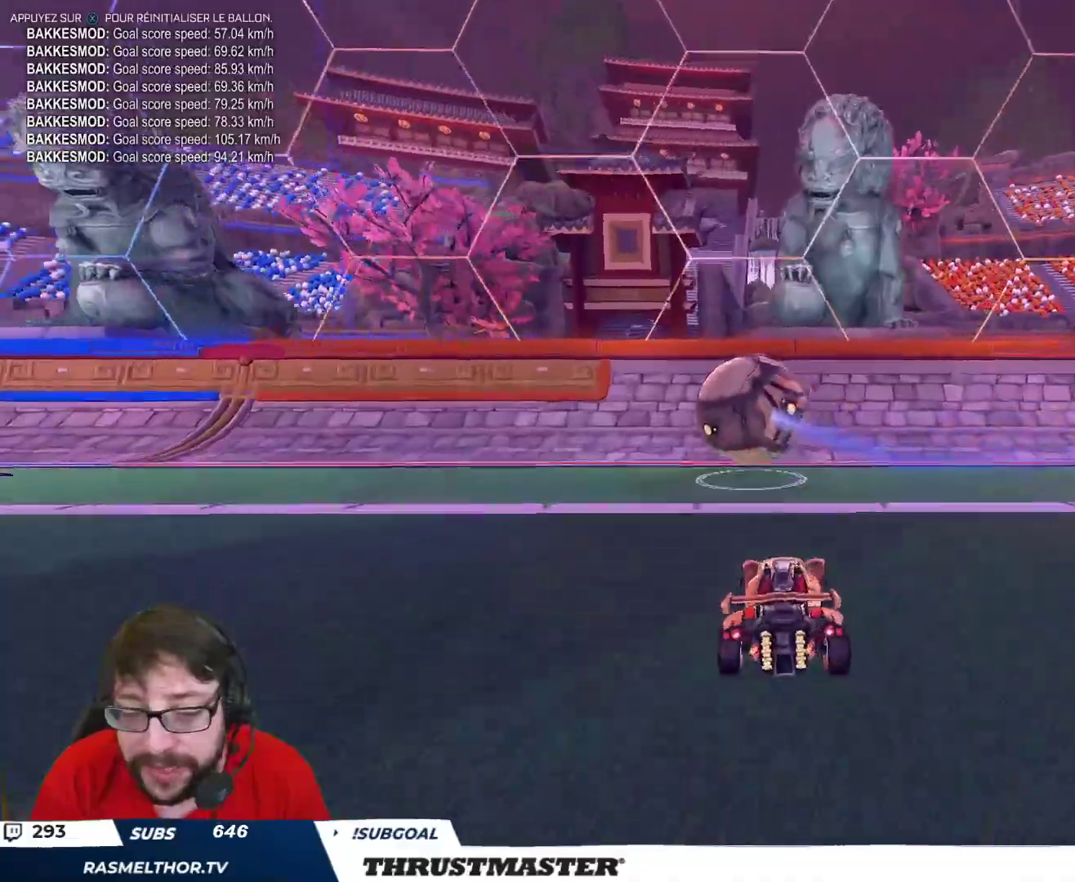
{"buttons": ["R2"], "left_stick": "up-left", "right_stick": "center", "events": [[217, "left_stick", "up-left"], [450, "R2", "down"]]}
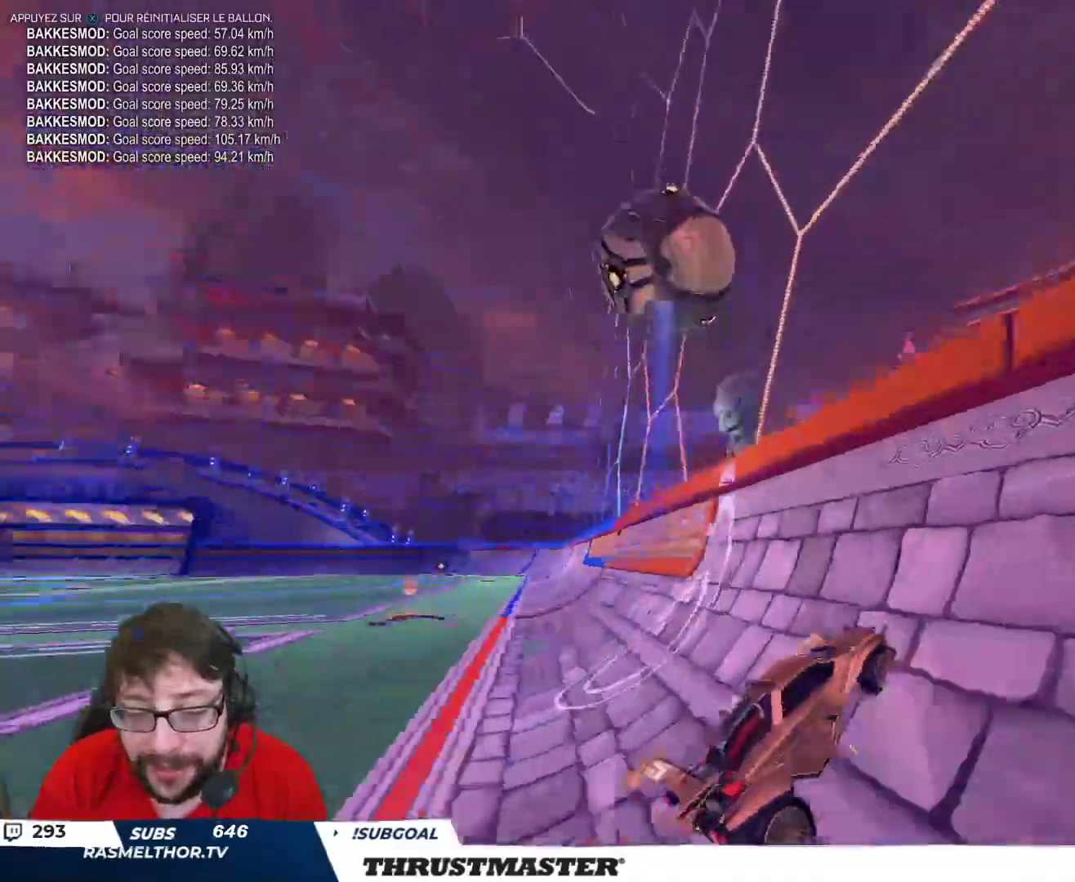
{"buttons": ["R2"], "left_stick": "up-left", "right_stick": "center", "events": [[167, "B", "down"], [417, "B", "up"]]}